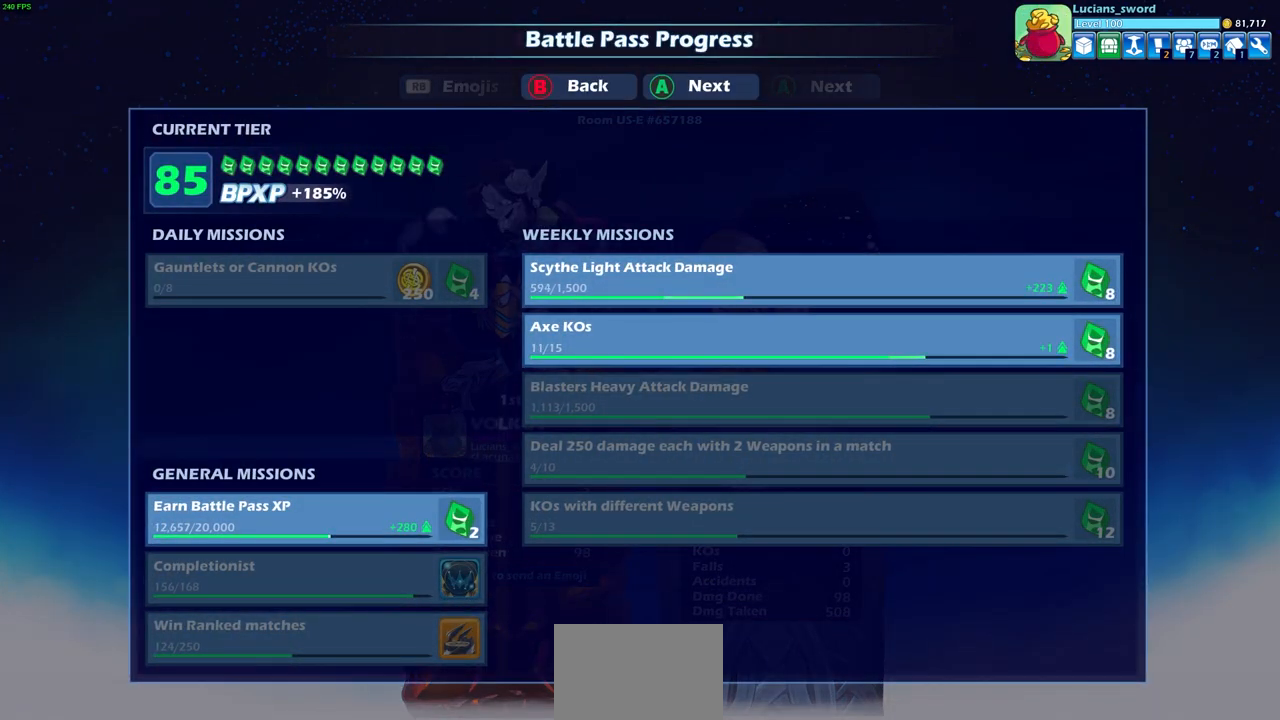
Gameplay with a controller (PlayStation layout); each line is a JSON object with the inputs held at the frame after it. "events" lists button and stick changes between this image and that frame as [ms after this image, input, new state], when the widget could be followed in between.
{"buttons": [], "left_stick": "center", "right_stick": "center", "events": []}
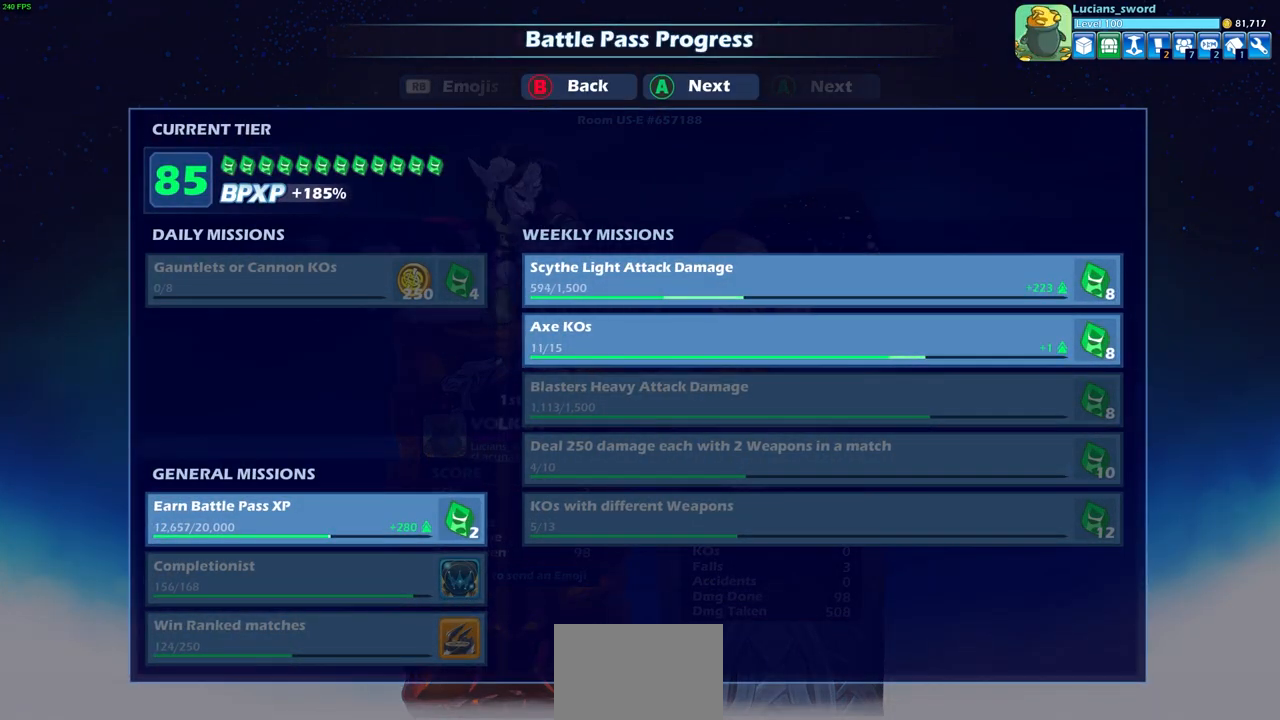
{"buttons": [], "left_stick": "center", "right_stick": "center", "events": [[317, "CROSS", "down"], [450, "CROSS", "up"]]}
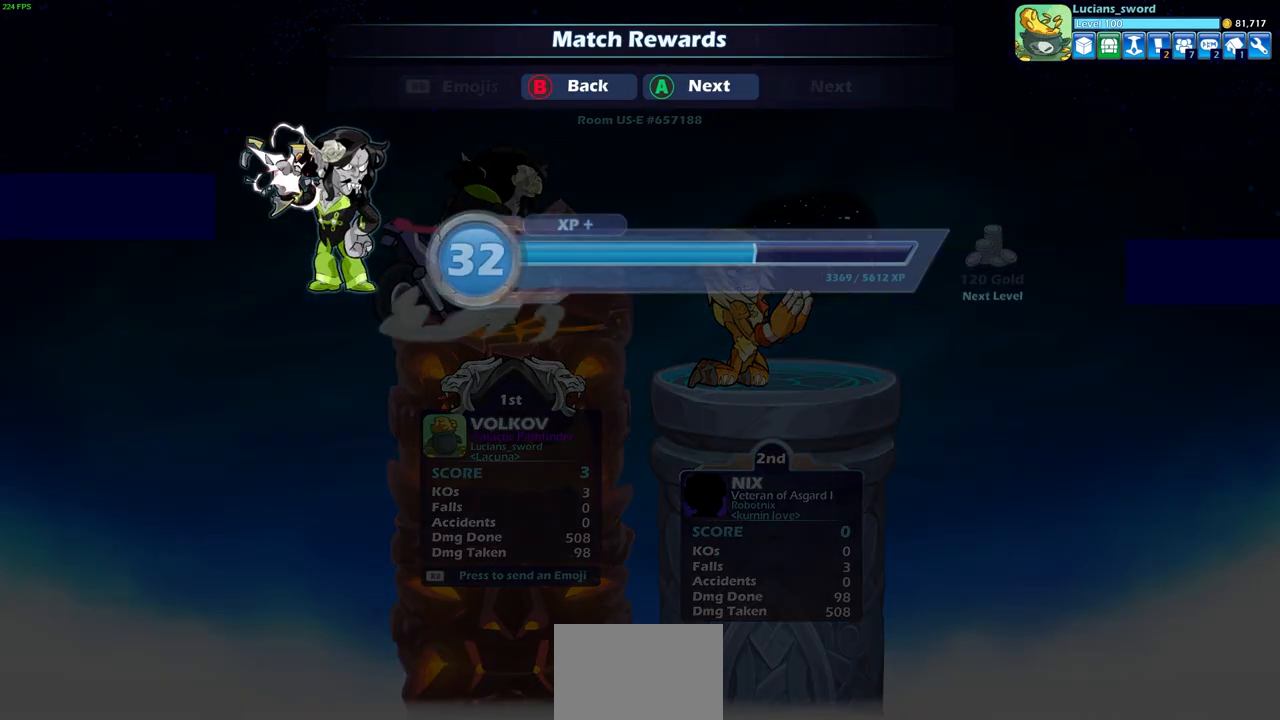
{"buttons": [], "left_stick": "center", "right_stick": "center", "events": [[317, "CROSS", "down"], [450, "CROSS", "up"]]}
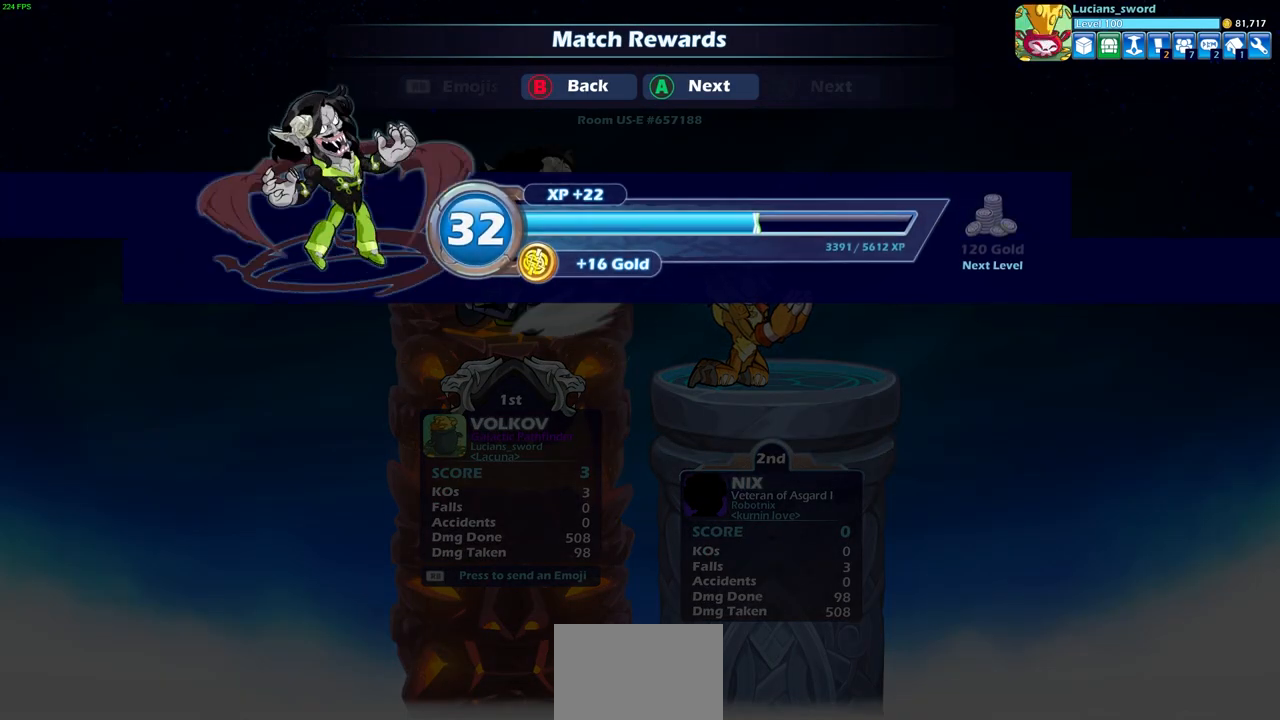
{"buttons": [], "left_stick": "center", "right_stick": "center", "events": []}
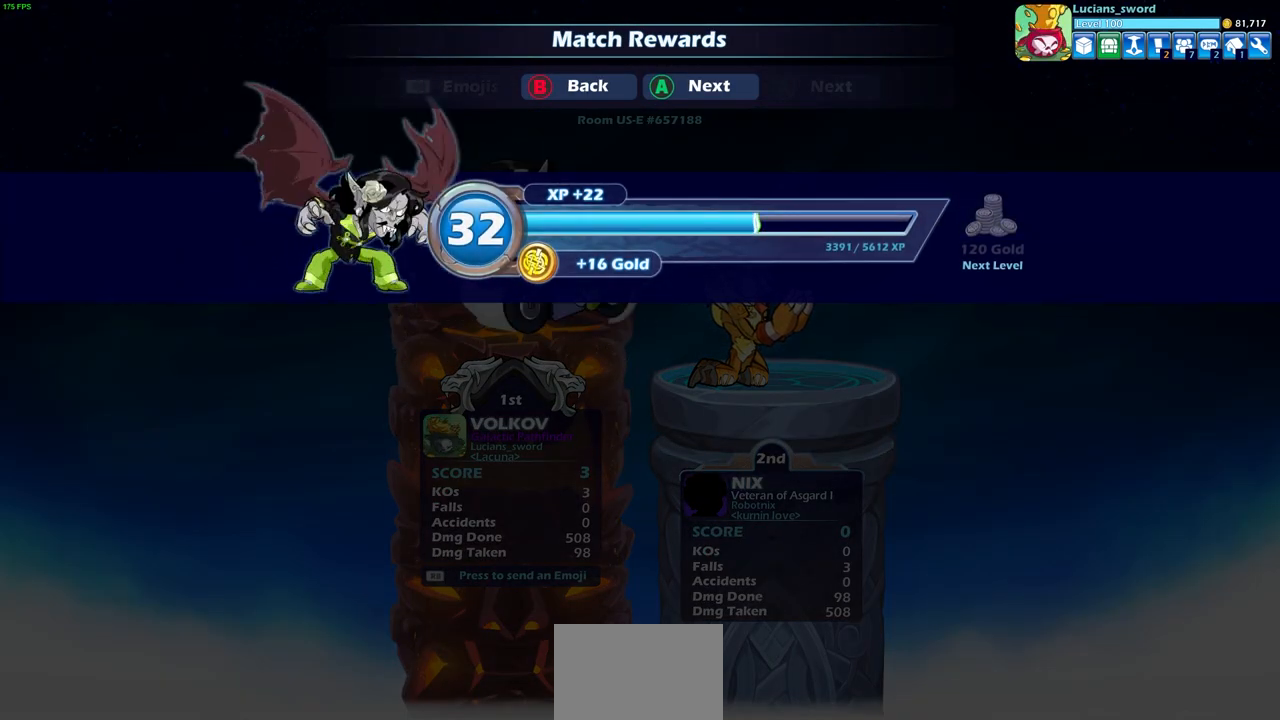
{"buttons": [], "left_stick": "center", "right_stick": "center", "events": []}
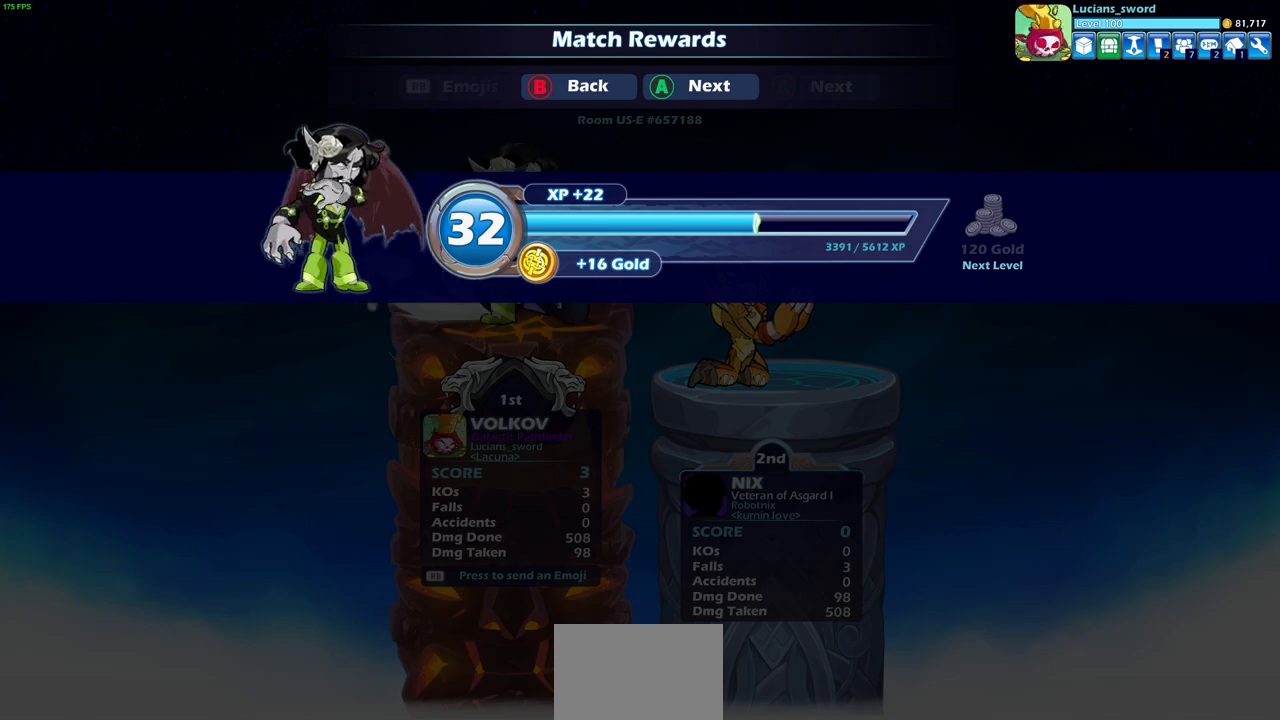
{"buttons": [], "left_stick": "center", "right_stick": "center", "events": []}
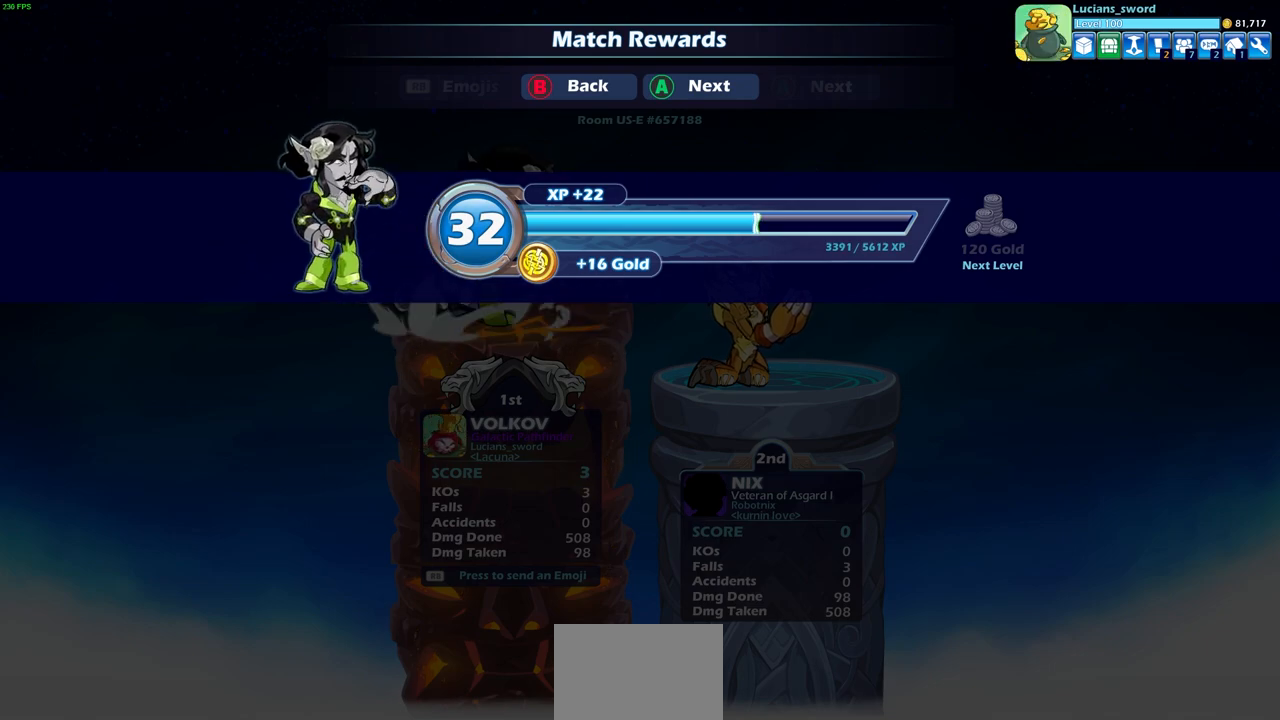
{"buttons": ["CROSS"], "left_stick": "center", "right_stick": "center", "events": [[400, "CROSS", "down"]]}
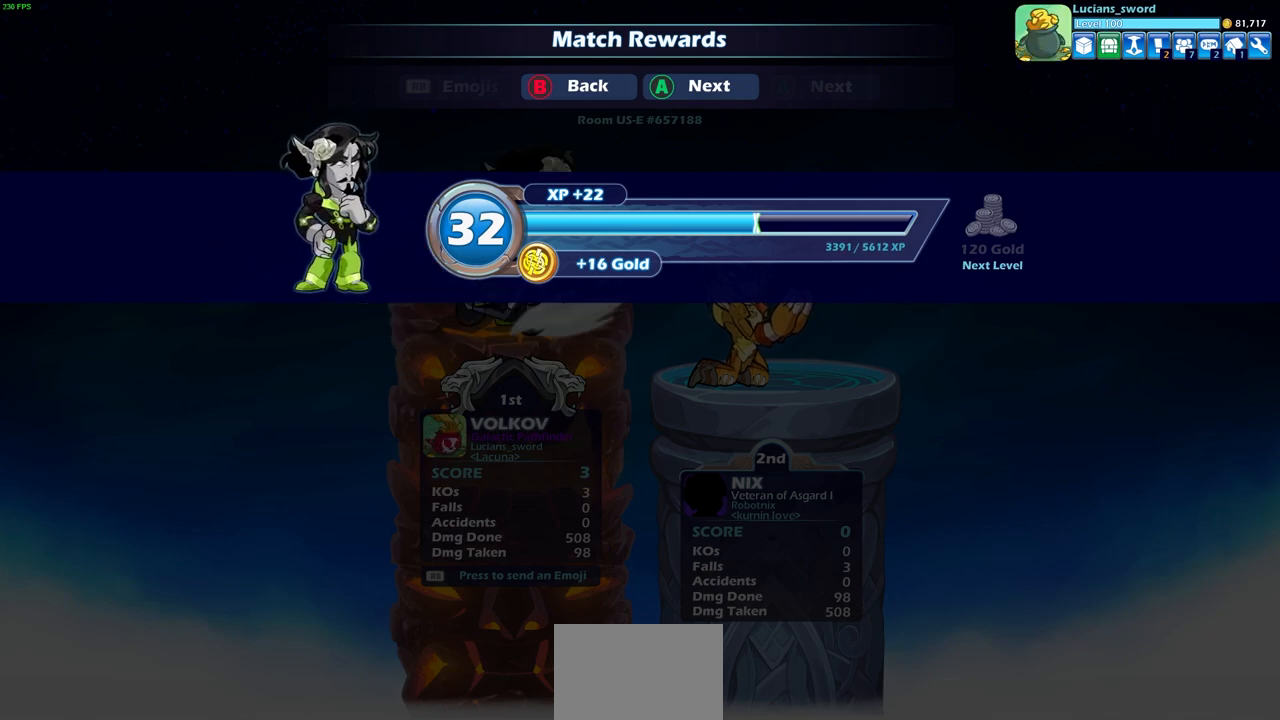
{"buttons": [], "left_stick": "center", "right_stick": "center", "events": [[67, "CROSS", "up"]]}
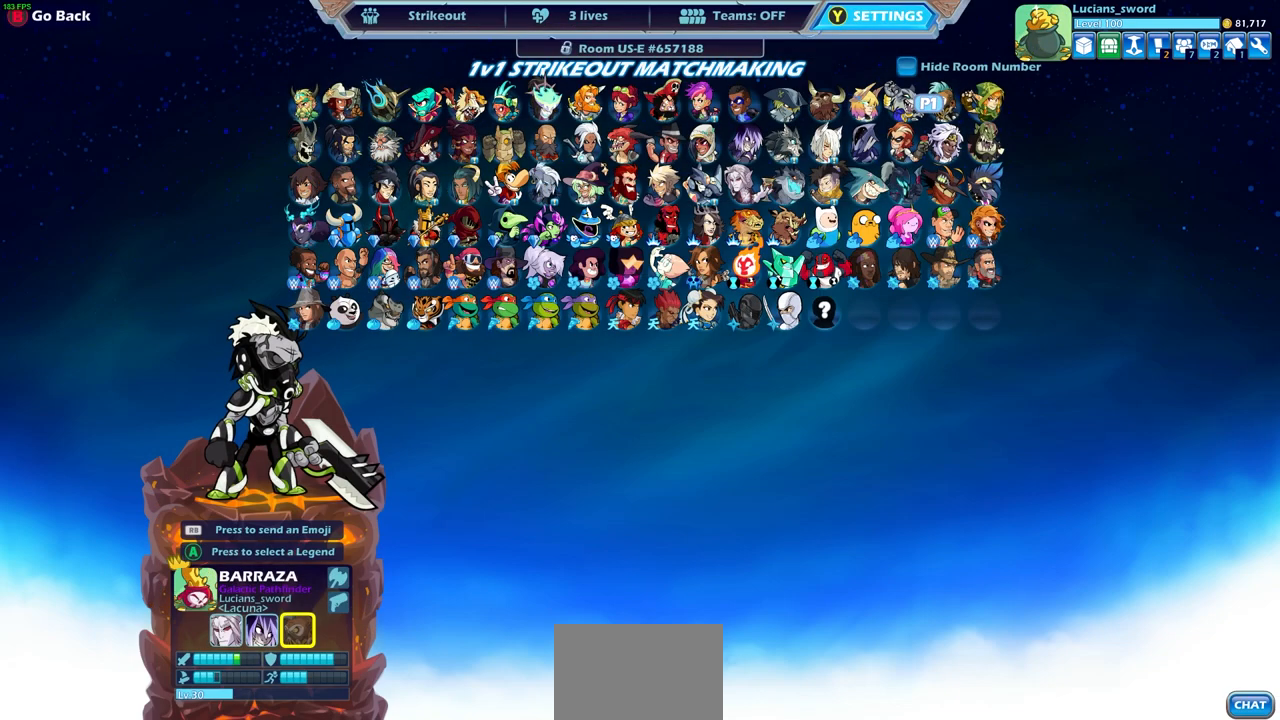
{"buttons": [], "left_stick": "center", "right_stick": "center", "events": []}
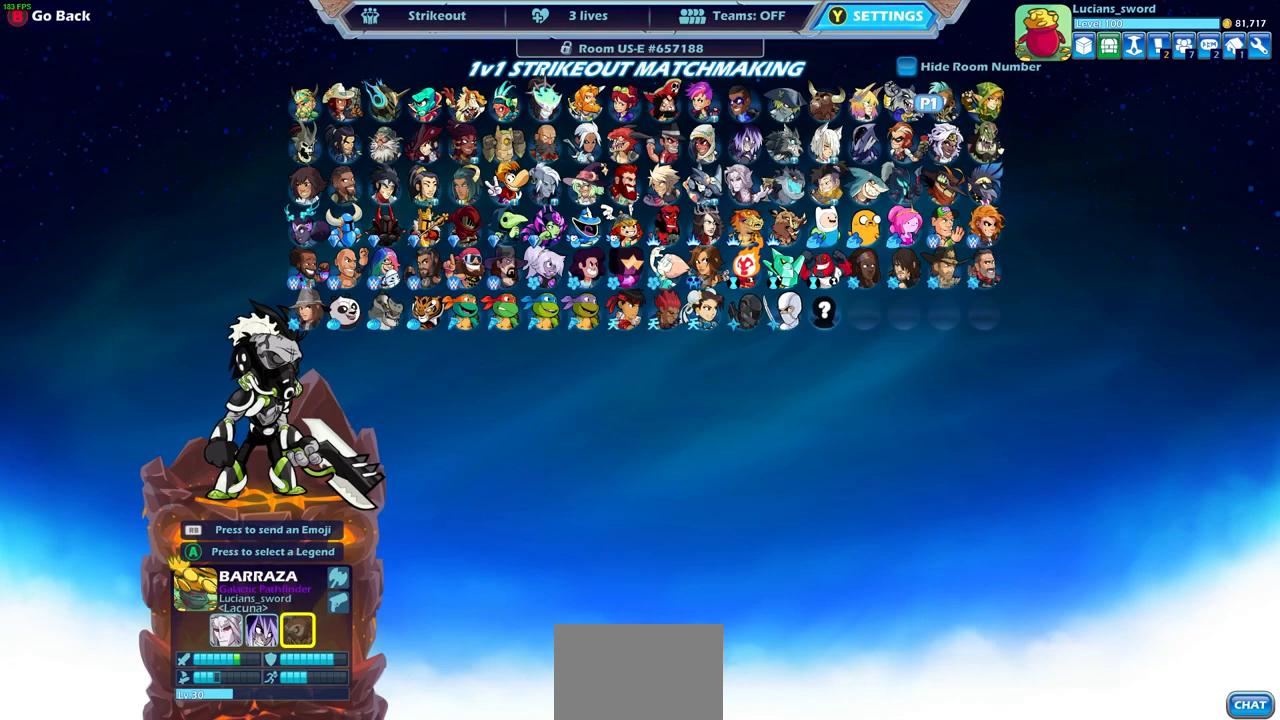
{"buttons": [], "left_stick": "center", "right_stick": "center", "events": []}
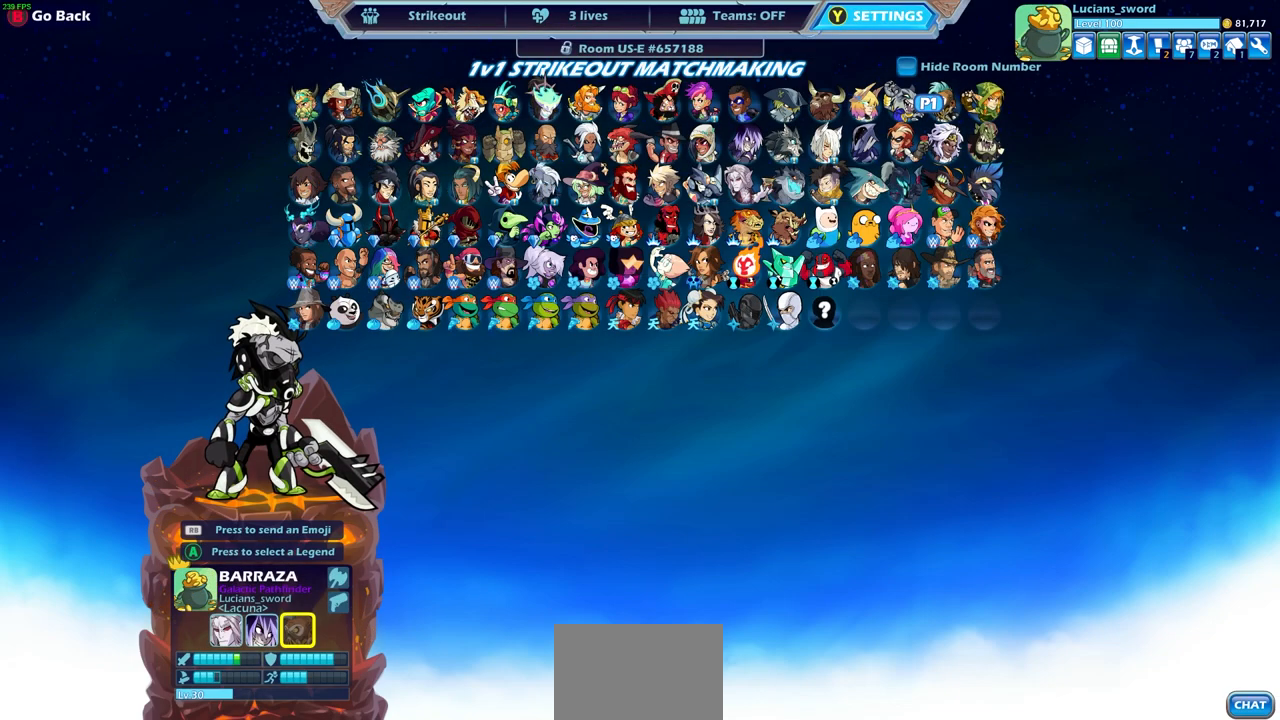
{"buttons": [], "left_stick": "center", "right_stick": "center", "events": []}
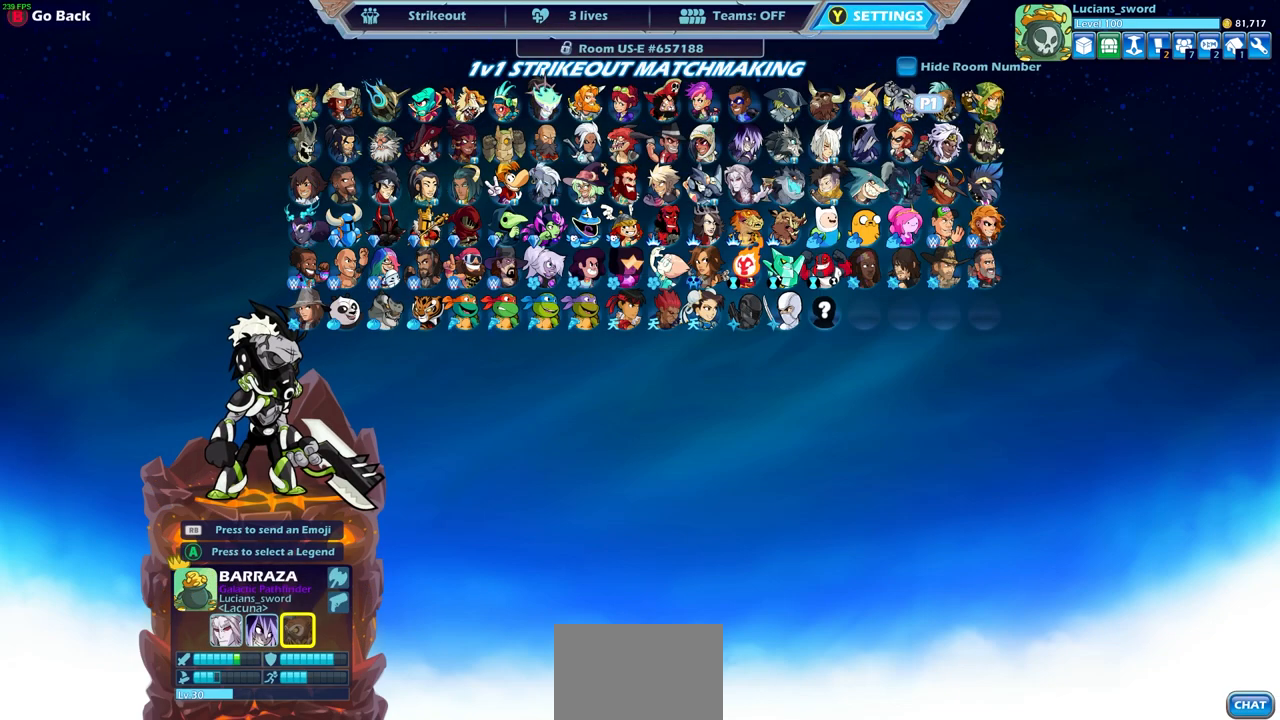
{"buttons": [], "left_stick": "center", "right_stick": "center", "events": []}
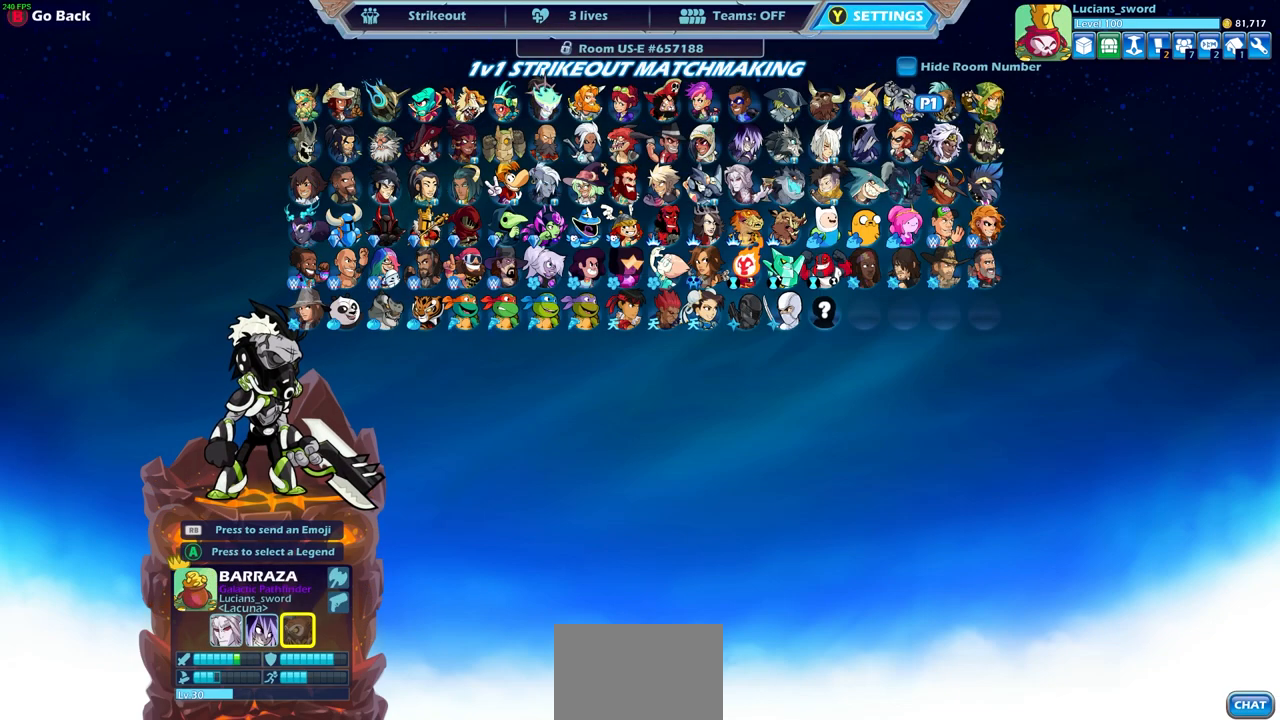
{"buttons": ["CIRCLE"], "left_stick": "center", "right_stick": "center", "events": [[417, "CIRCLE", "down"]]}
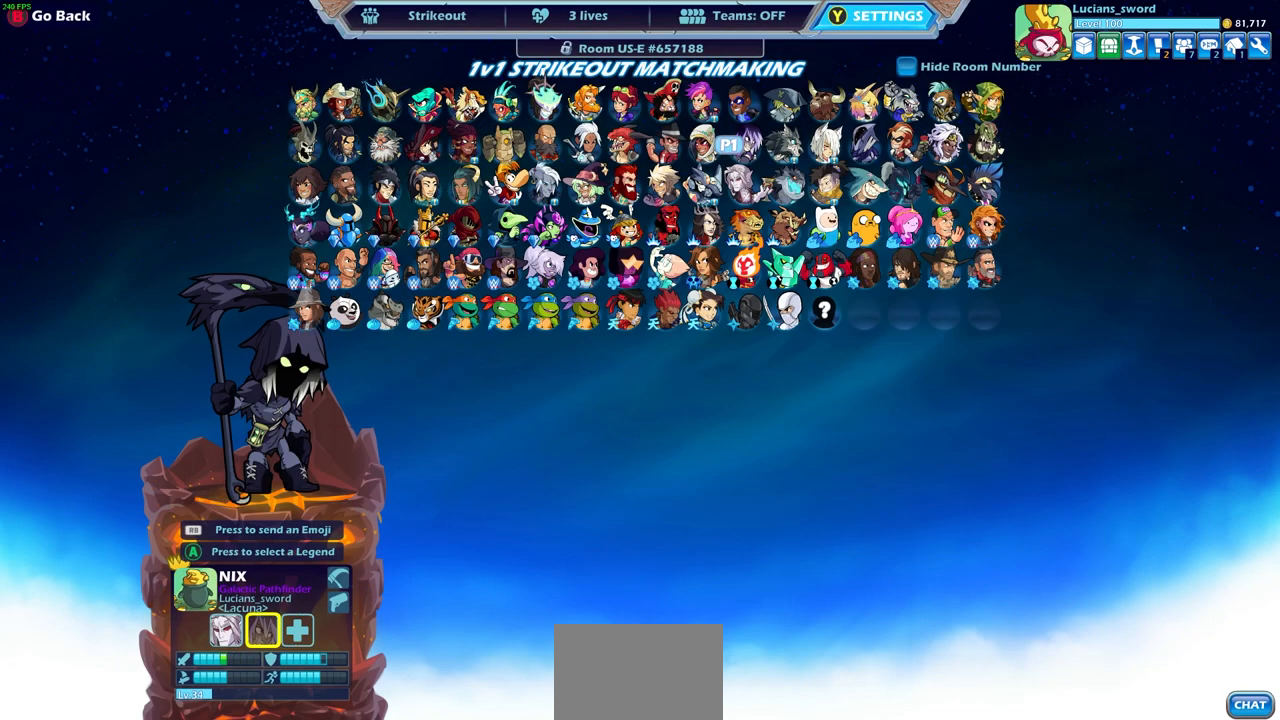
{"buttons": [], "left_stick": "center", "right_stick": "center", "events": [[50, "CIRCLE", "up"], [217, "CIRCLE", "down"], [333, "CIRCLE", "up"]]}
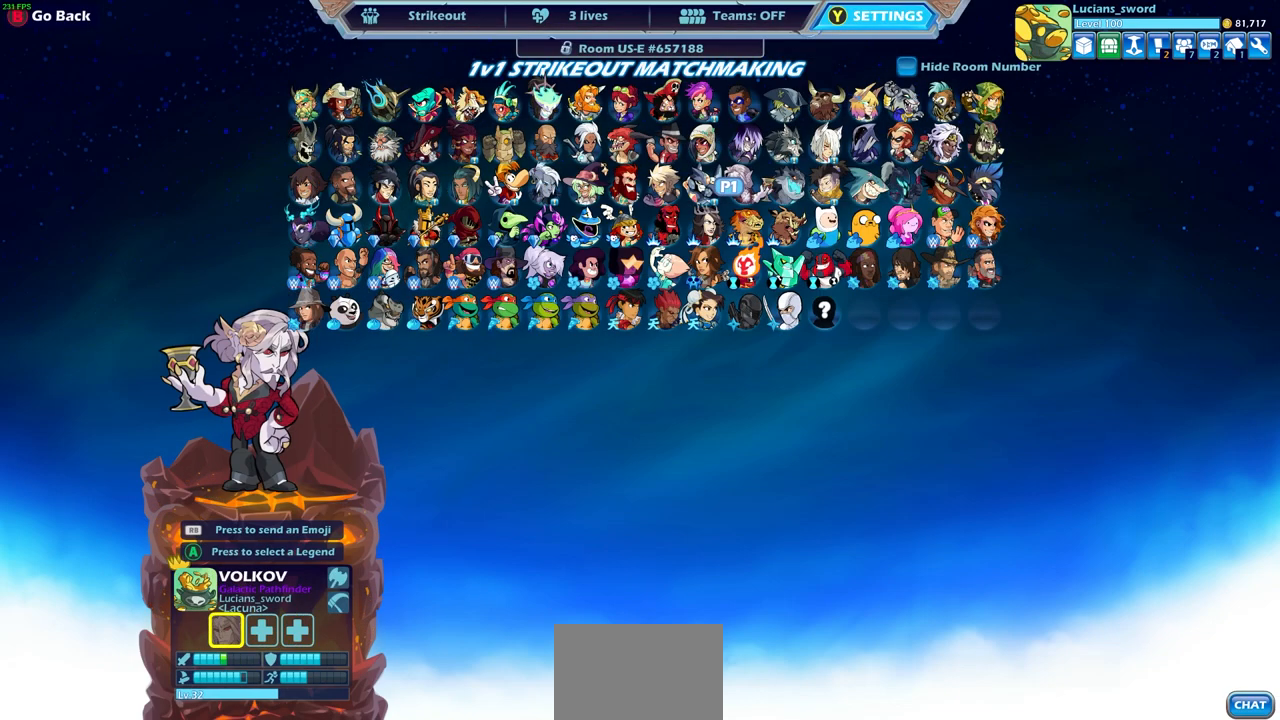
{"buttons": ["DPAD_UP"], "left_stick": "center", "right_stick": "center", "events": [[433, "DPAD_UP", "down"]]}
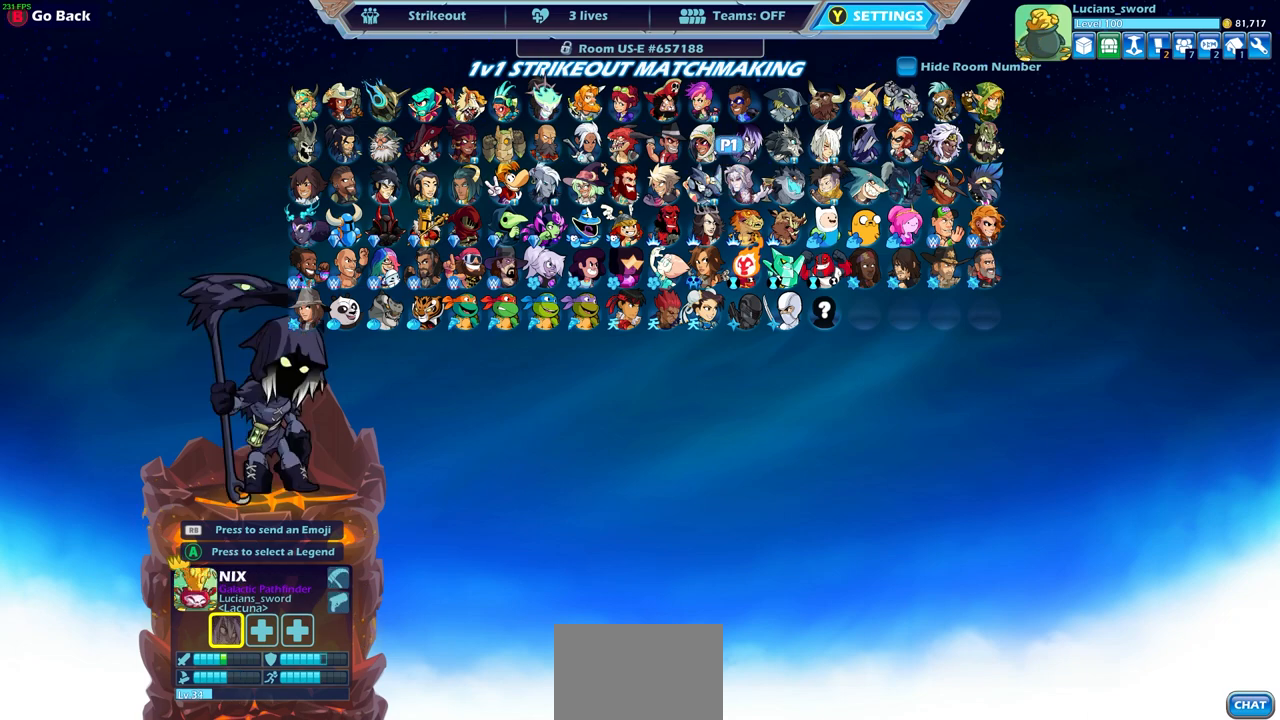
{"buttons": [], "left_stick": "center", "right_stick": "center", "events": [[33, "DPAD_UP", "up"]]}
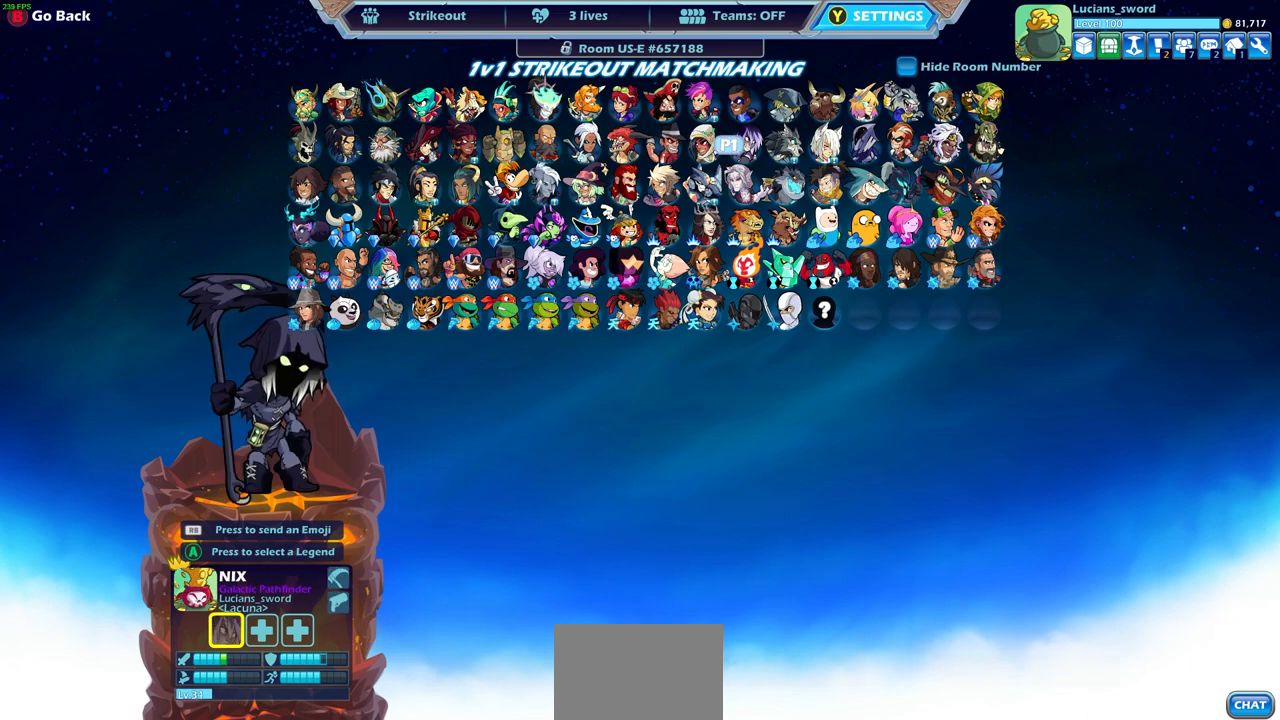
{"buttons": [], "left_stick": "center", "right_stick": "center", "events": [[167, "CROSS", "down"], [317, "CROSS", "up"]]}
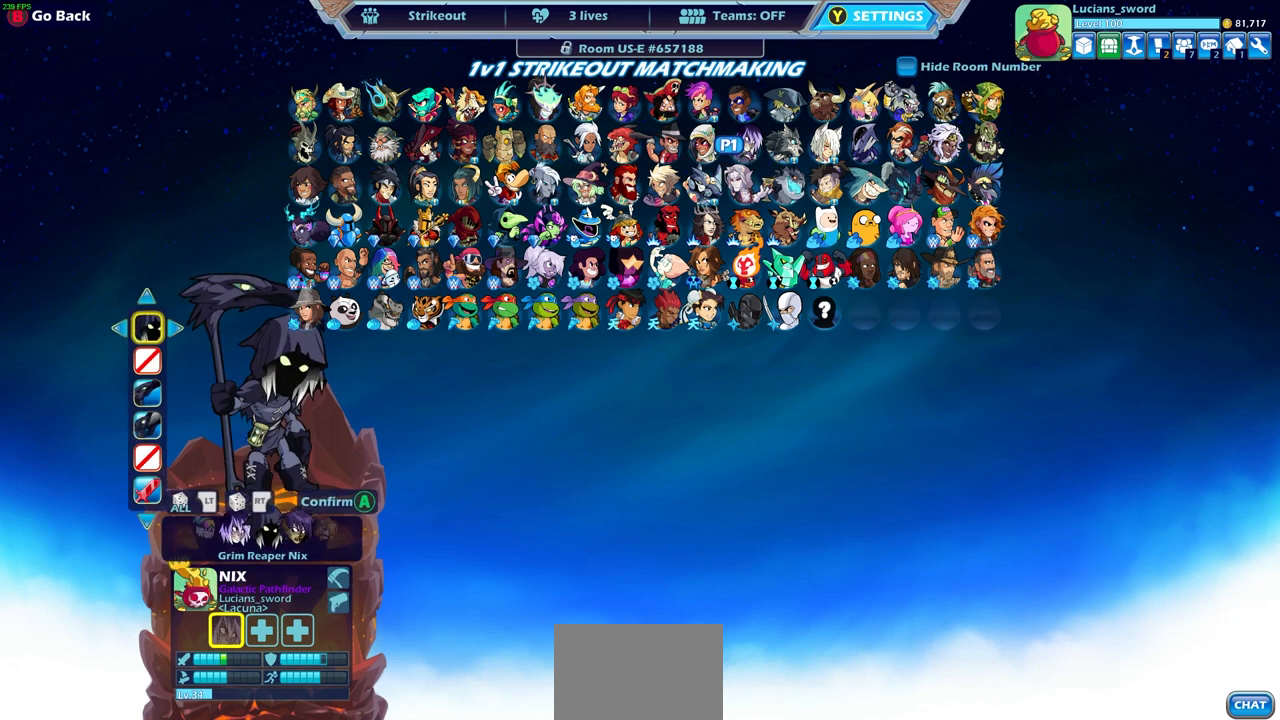
{"buttons": [], "left_stick": "center", "right_stick": "center", "events": []}
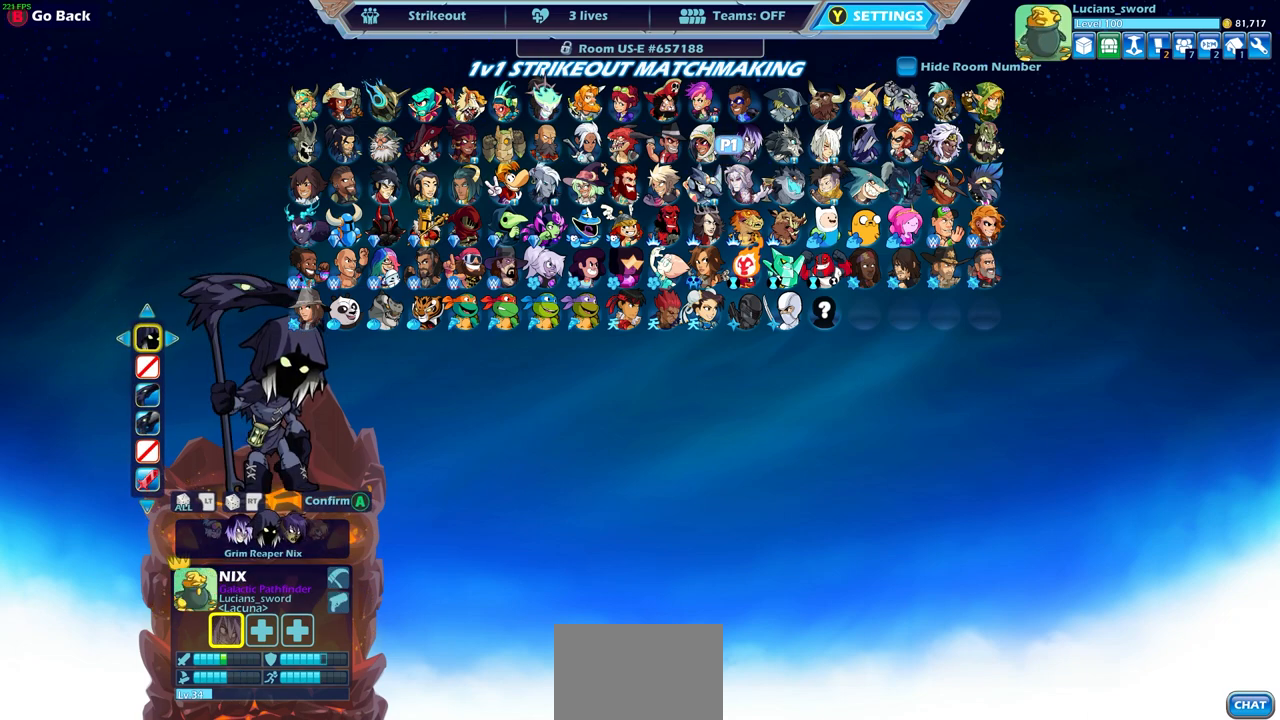
{"buttons": [], "left_stick": "center", "right_stick": "center", "events": []}
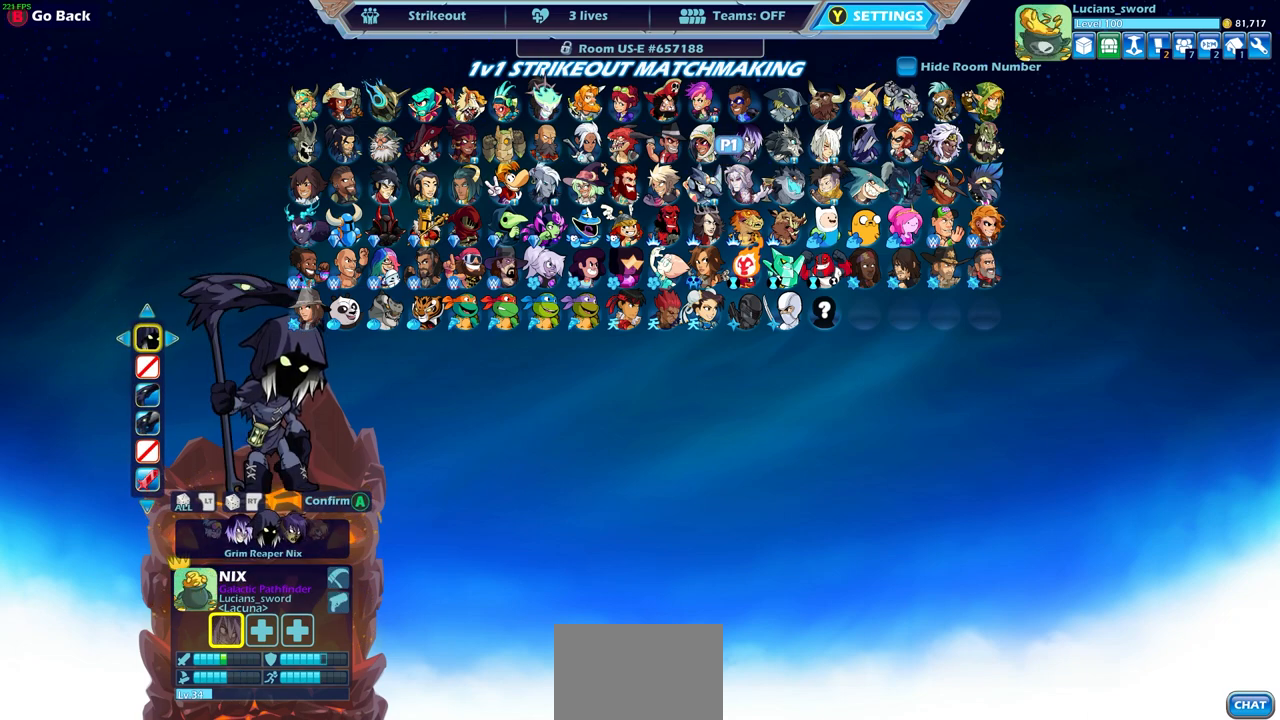
{"buttons": [], "left_stick": "center", "right_stick": "center", "events": [[350, "DPAD_DOWN", "down"], [450, "DPAD_DOWN", "up"]]}
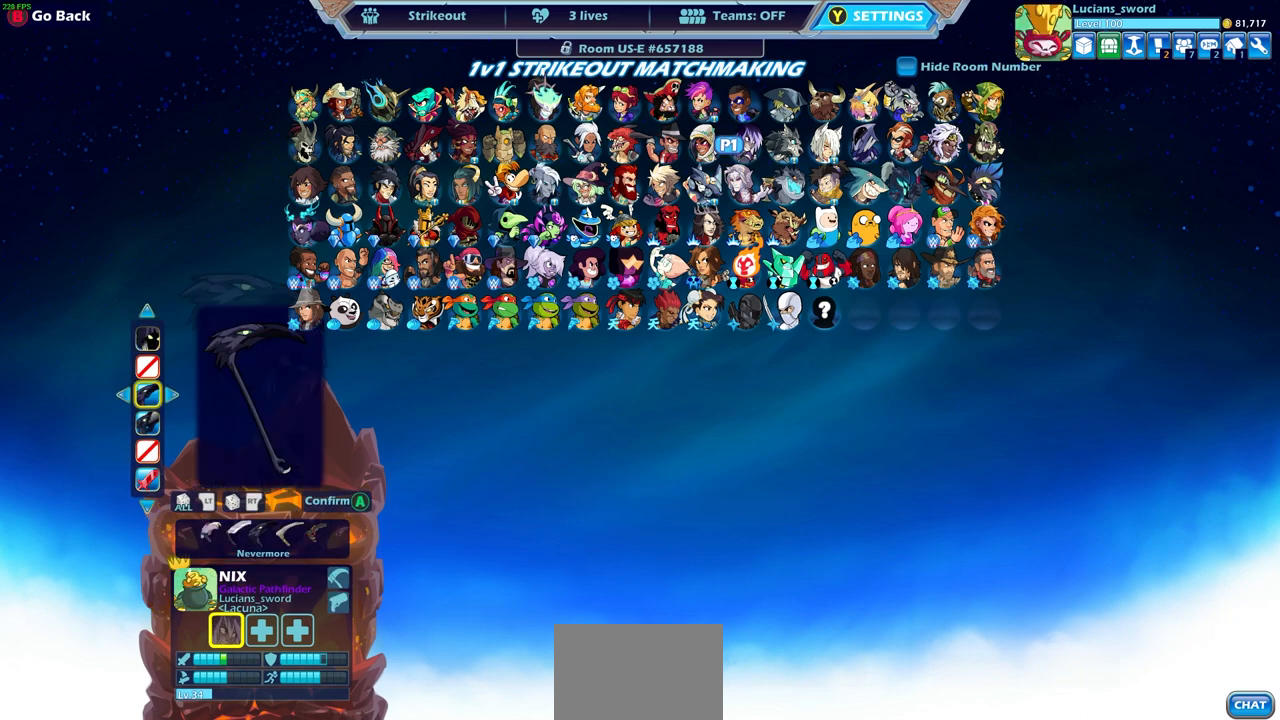
{"buttons": ["DPAD_RIGHT"], "left_stick": "center", "right_stick": "center", "events": [[217, "DPAD_UP", "down"], [350, "DPAD_UP", "up"], [467, "DPAD_RIGHT", "down"]]}
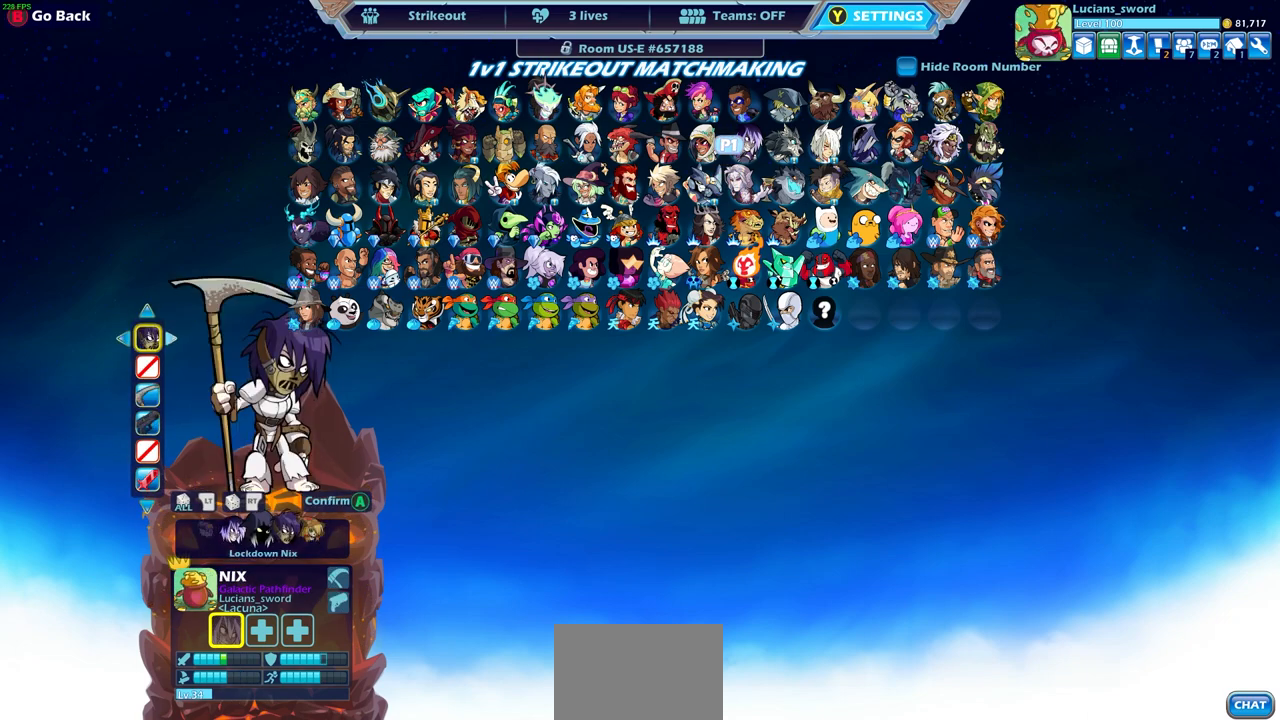
{"buttons": [], "left_stick": "center", "right_stick": "center", "events": [[83, "DPAD_RIGHT", "up"], [250, "DPAD_LEFT", "down"], [350, "DPAD_LEFT", "up"]]}
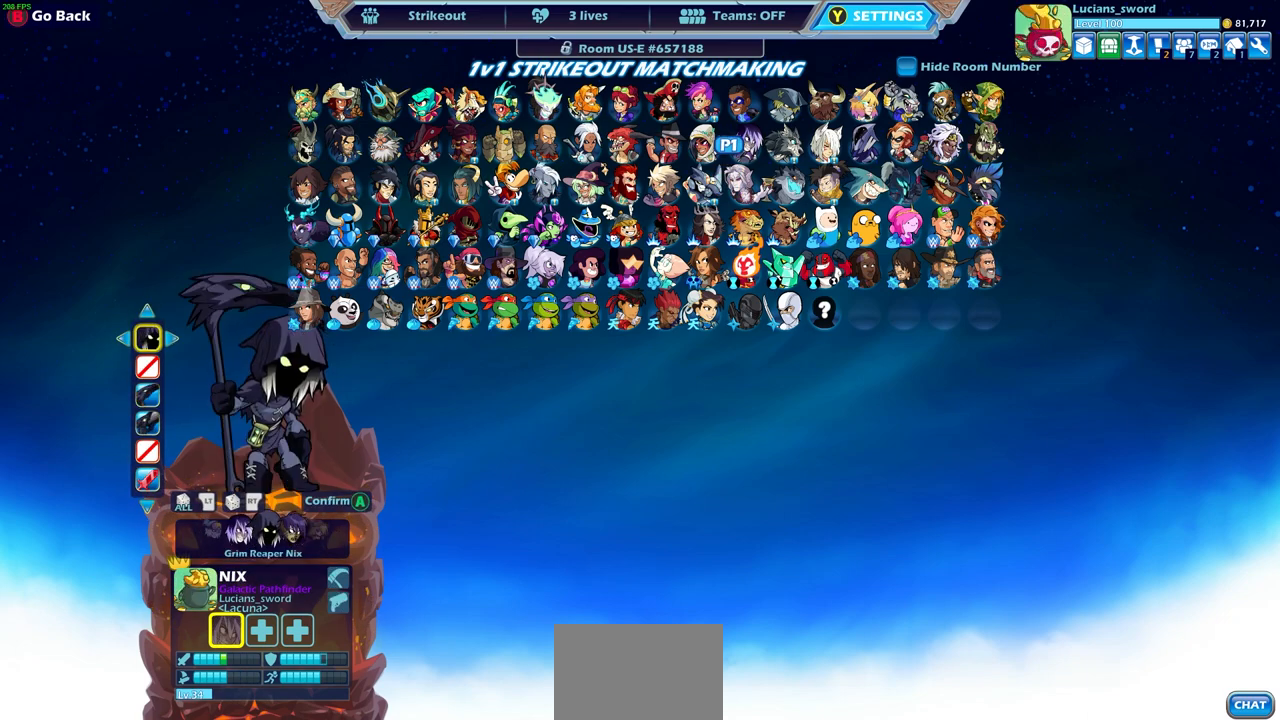
{"buttons": [], "left_stick": "center", "right_stick": "center", "events": [[133, "DPAD_RIGHT", "down"], [200, "DPAD_RIGHT", "up"]]}
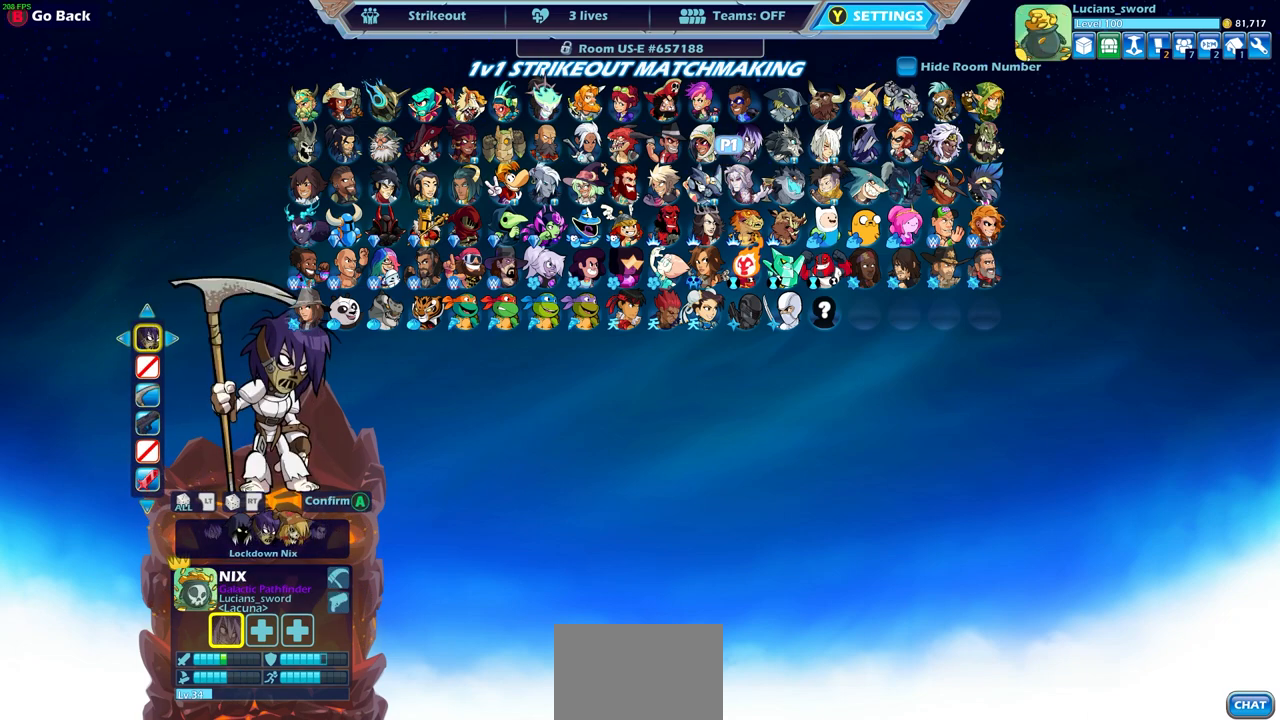
{"buttons": [], "left_stick": "center", "right_stick": "center", "events": [[200, "DPAD_RIGHT", "down"], [317, "DPAD_RIGHT", "up"]]}